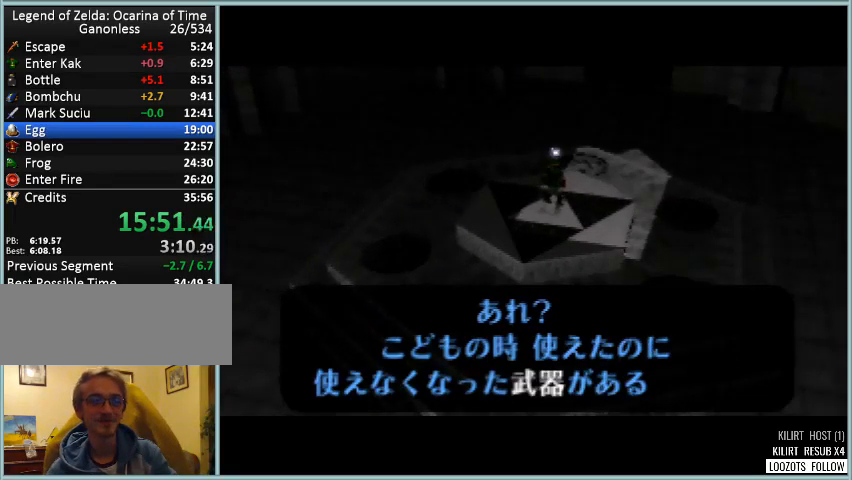
Gameplay with a controller (Nintendo layout); each line is a JSON object with the inputs held at the frame after it. "button_events" lists button changes between this image and that frame as [ms after this image, input, new state], when the widget could be followed in between (sticks are given only as held states). Not read: DPAD_DOWN DPAD_LEFT DPAD_RIGHT DPAD_UP L3 R3 left_stick.
{"buttons": ["A"], "button_events": [[42, "A", "down"], [42, "B", "up"], [83, "C_UP", "down"], [167, "C_UP", "up"], [250, "B", "down"], [250, "C_UP", "down"], [292, "A", "up"], [334, "C_UP", "up"], [375, "A", "down"], [417, "B", "up"]]}
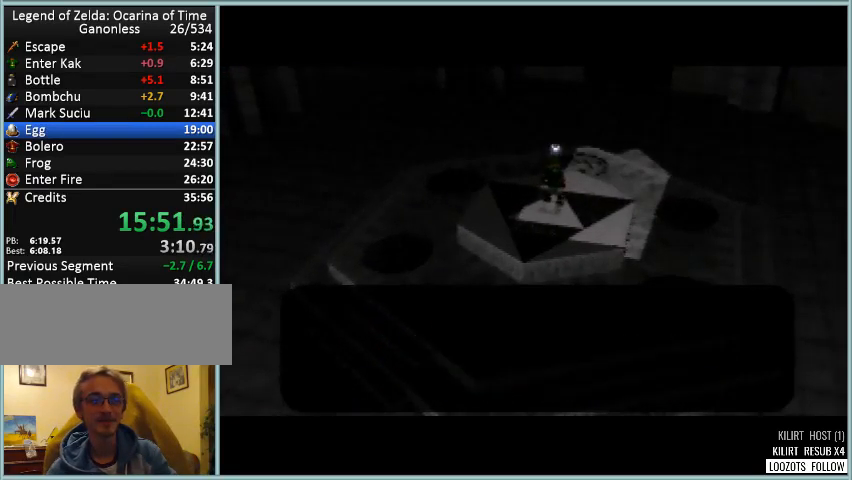
{"buttons": ["A"], "button_events": [[42, "A", "up"], [42, "B", "down"], [42, "C_UP", "down"], [167, "A", "down"], [167, "B", "up"], [334, "A", "up"], [376, "B", "down"], [417, "C_UP", "up"], [459, "A", "down"], [501, "B", "up"]]}
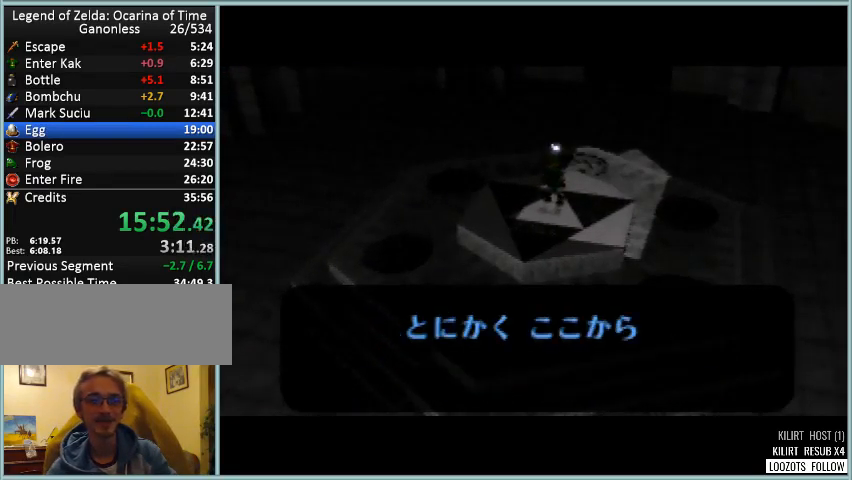
{"buttons": ["A", "B", "C_UP"], "button_events": [[125, "A", "up"], [167, "C_UP", "down"], [208, "B", "down"], [250, "A", "down"], [250, "C_UP", "up"], [292, "B", "up"], [334, "C_UP", "down"], [375, "A", "up"], [417, "B", "down"], [417, "C_UP", "up"], [500, "A", "down"], [500, "C_UP", "down"]]}
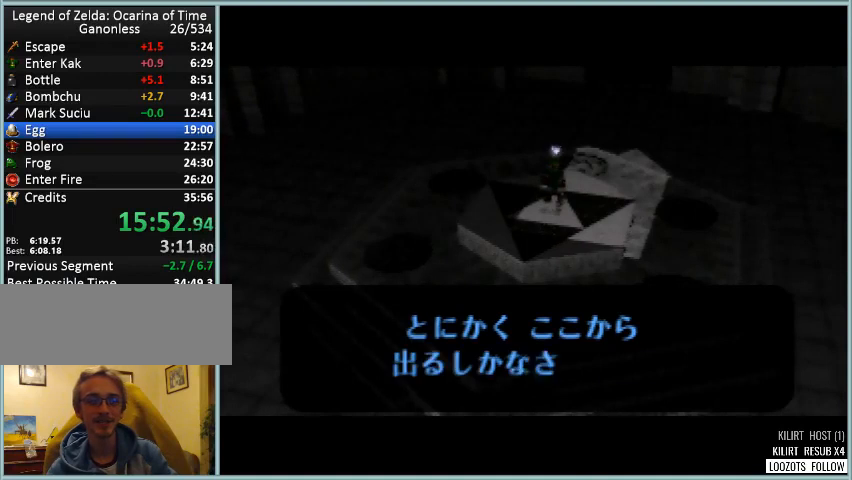
{"buttons": ["A", "B", "C_UP"], "button_events": [[42, "B", "up"], [84, "C_UP", "up"], [167, "C_UP", "down"], [209, "A", "up"], [209, "B", "down"], [251, "C_UP", "up"], [334, "A", "down"], [334, "B", "up"], [334, "C_UP", "down"], [417, "C_UP", "up"], [501, "B", "down"], [501, "C_UP", "down"]]}
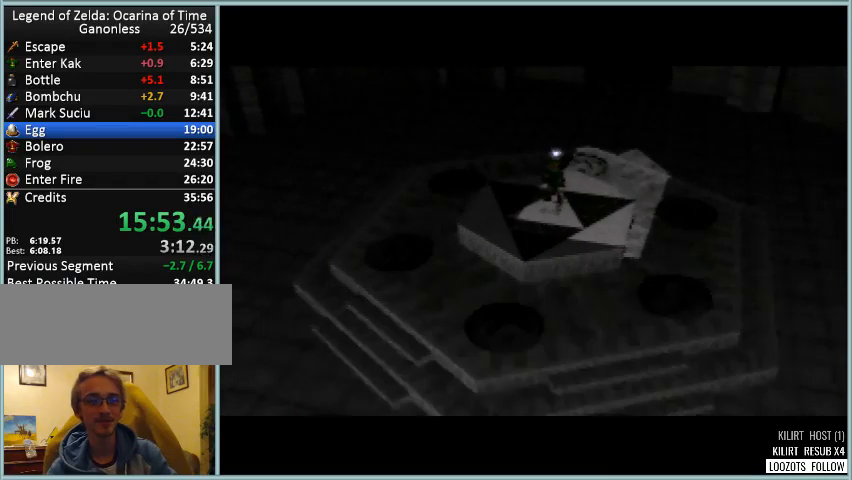
{"buttons": ["A"], "button_events": [[42, "A", "up"], [83, "C_UP", "up"], [167, "A", "down"], [167, "B", "up"], [167, "C_UP", "down"], [208, "C_UP", "up"], [292, "A", "up"], [292, "B", "down"], [292, "C_UP", "down"], [334, "C_UP", "up"], [375, "A", "down"], [417, "B", "up"], [417, "C_UP", "down"], [500, "C_UP", "up"]]}
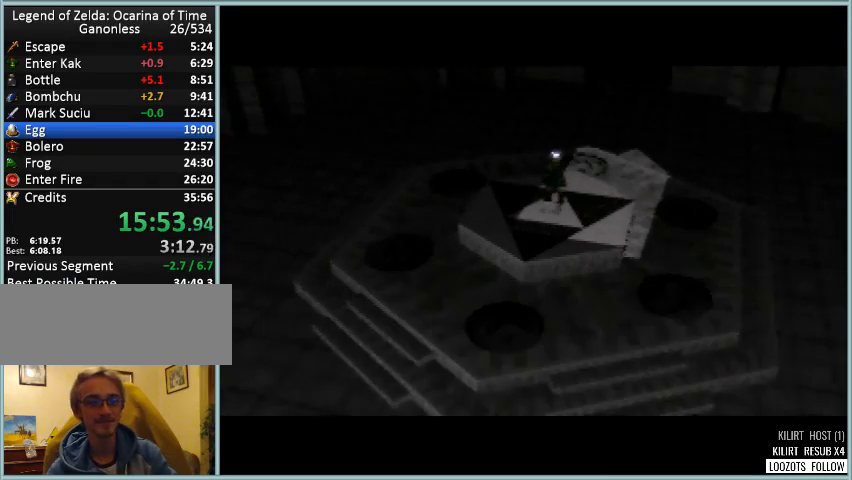
{"buttons": ["A"], "button_events": [[42, "A", "up"], [42, "B", "down"], [42, "C_UP", "down"], [126, "A", "down"], [126, "C_UP", "up"], [167, "B", "up"], [251, "C_UP", "down"], [292, "B", "down"], [292, "C_UP", "up"], [334, "A", "up"], [417, "A", "down"], [417, "C_UP", "down"], [459, "B", "up"], [459, "C_UP", "up"]]}
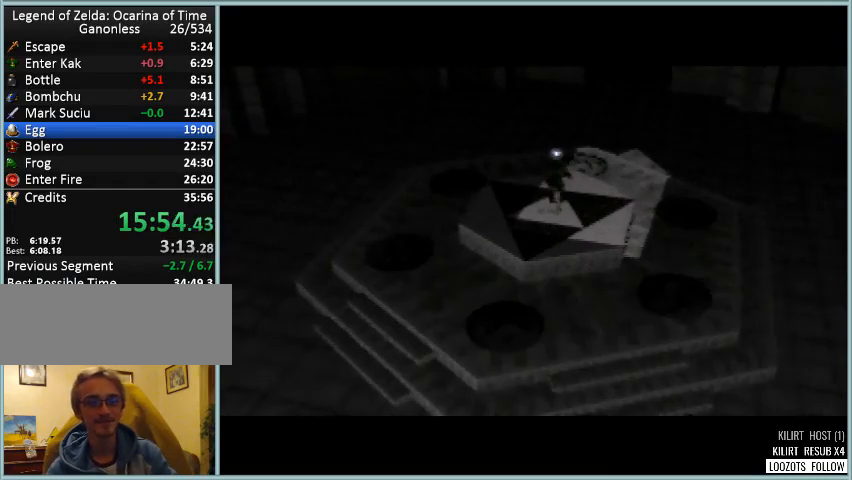
{"buttons": [], "button_events": [[42, "A", "up"]]}
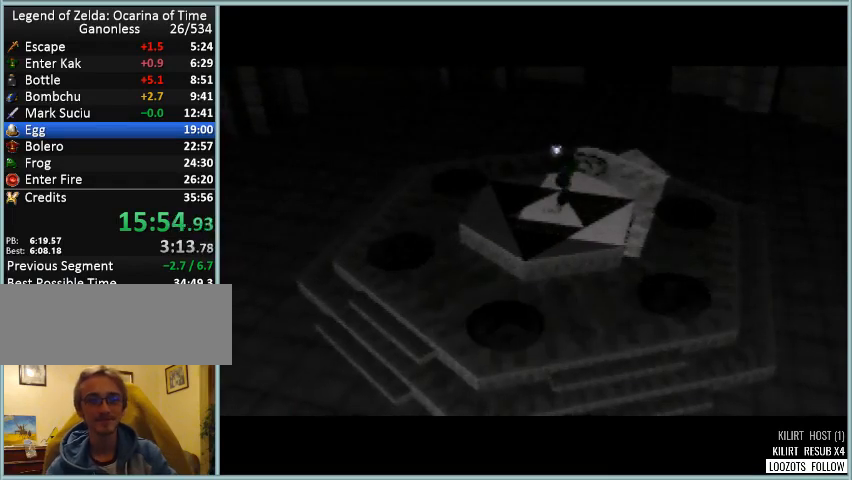
{"buttons": ["A"], "button_events": [[126, "A", "down"], [209, "A", "up"], [209, "C_UP", "down"], [251, "B", "down"], [292, "C_UP", "up"], [418, "A", "down"], [418, "B", "up"]]}
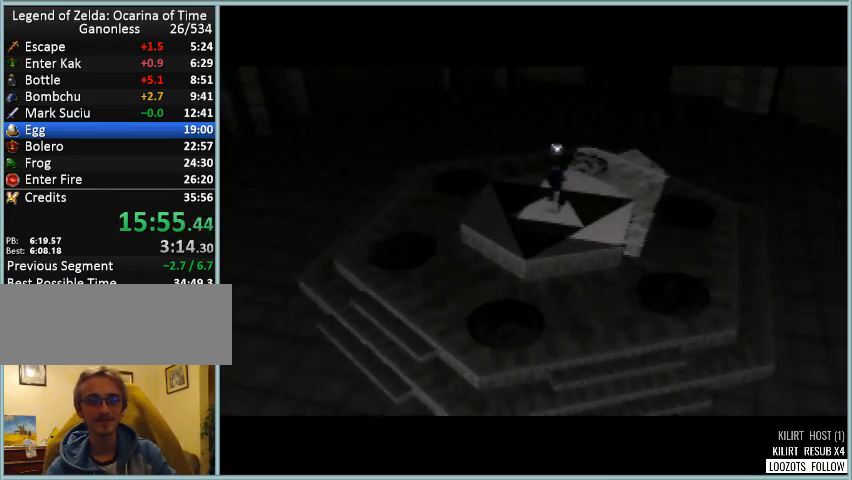
{"buttons": ["A", "B", "C_UP"], "button_events": [[167, "C_UP", "down"], [250, "C_UP", "up"], [334, "B", "down"], [417, "A", "up"], [459, "C_UP", "down"], [500, "A", "down"]]}
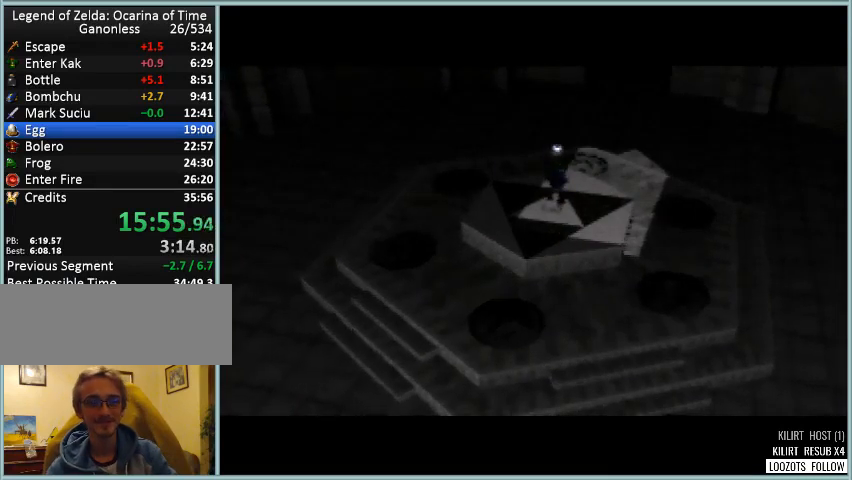
{"buttons": ["A", "B"], "button_events": [[42, "B", "up"], [42, "C_UP", "up"], [126, "B", "down"], [251, "C_UP", "down"], [334, "B", "up"], [459, "B", "down"], [459, "C_UP", "up"]]}